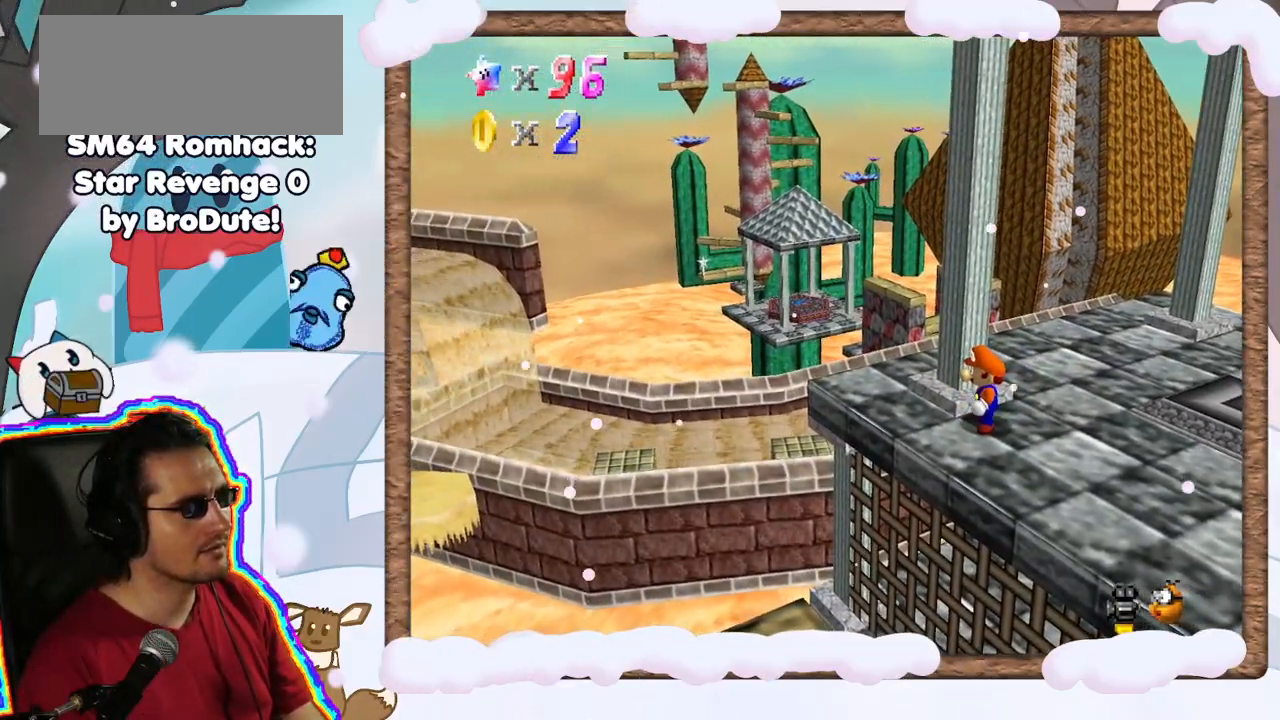
Gameplay with a controller (Nintendo layout); each line is a JSON object with the inputs held at the frame after it (dt_ms = milliseconds from this image to that frame). "events" lists button and stick changes between this image and that frame as [ms after this image, input, new state], when the widget could be followed in between. Not read: L3 R3.
{"dt_ms": 500, "buttons": [], "left_stick": "up-right", "events": [[183, "left_stick", "right"], [383, "left_stick", "up-right"]]}
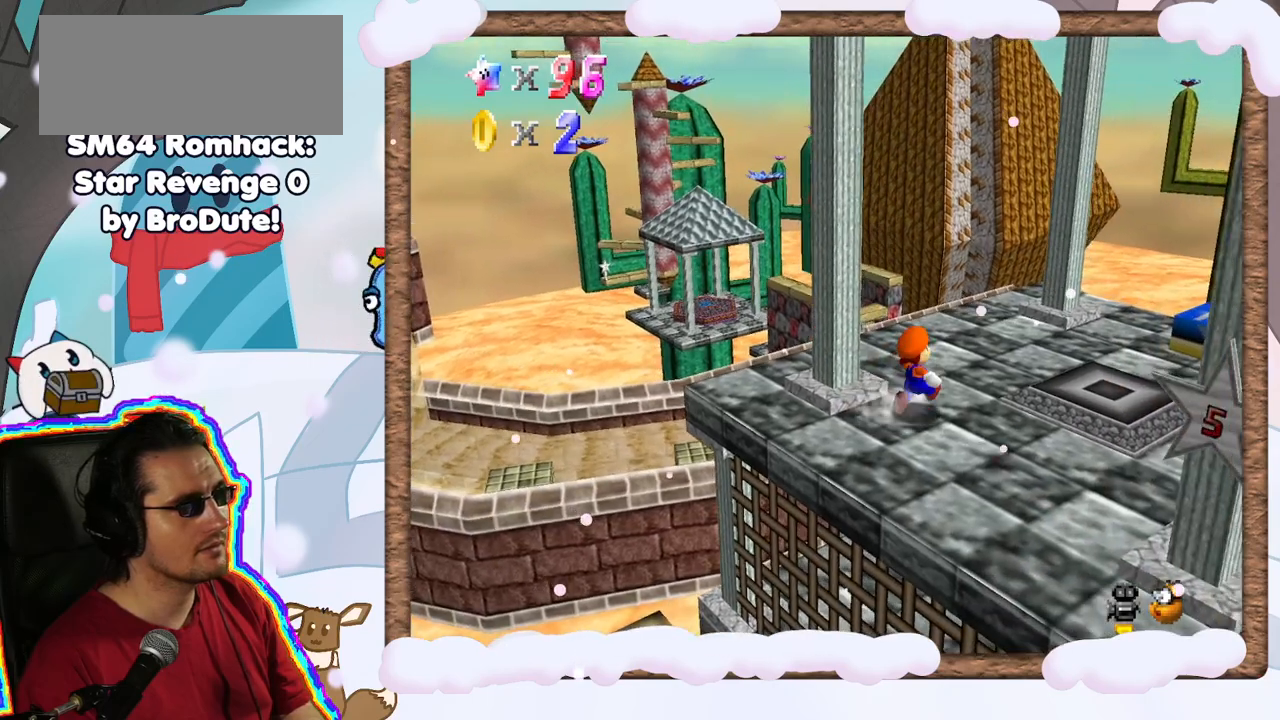
{"dt_ms": 500, "buttons": ["C_UP"], "left_stick": "center", "events": [[33, "left_stick", "up"], [250, "C_UP", "down"], [333, "left_stick", "center"], [350, "C_UP", "up"], [433, "C_UP", "down"]]}
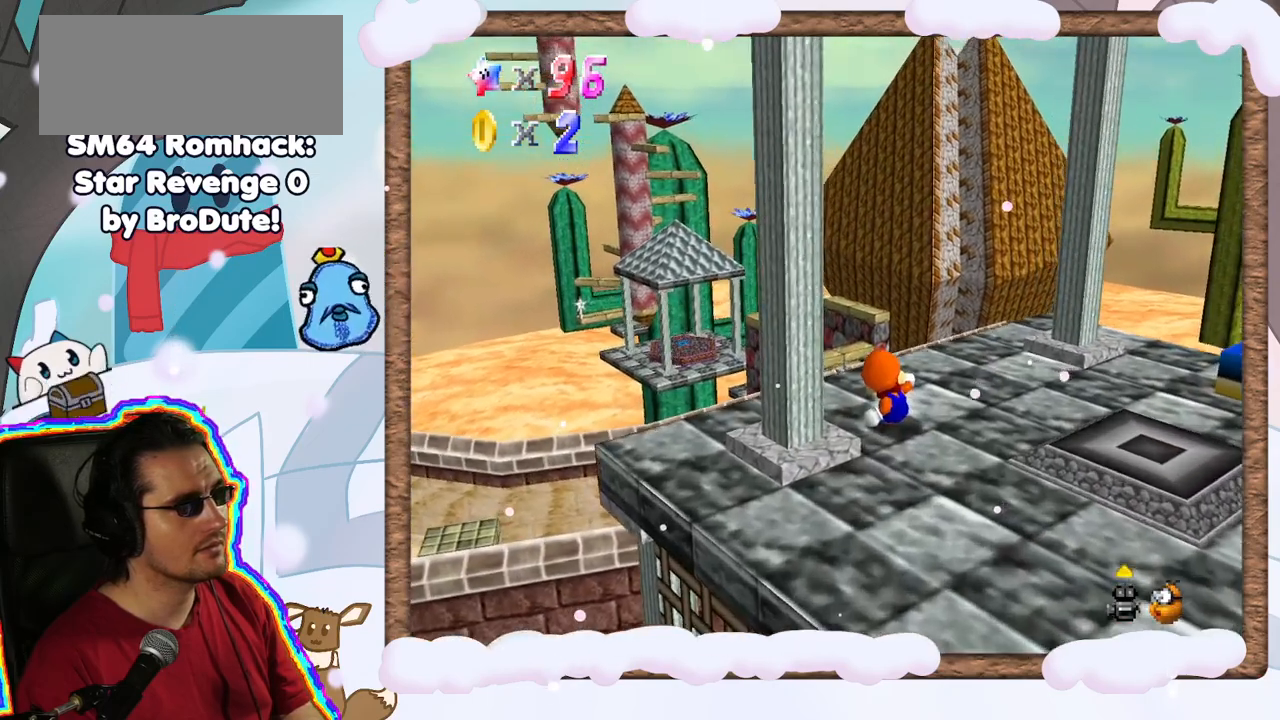
{"dt_ms": 500, "buttons": [], "left_stick": "center", "events": [[50, "C_UP", "up"], [117, "C_UP", "down"], [250, "C_UP", "up"], [333, "C_UP", "down"], [433, "C_UP", "up"]]}
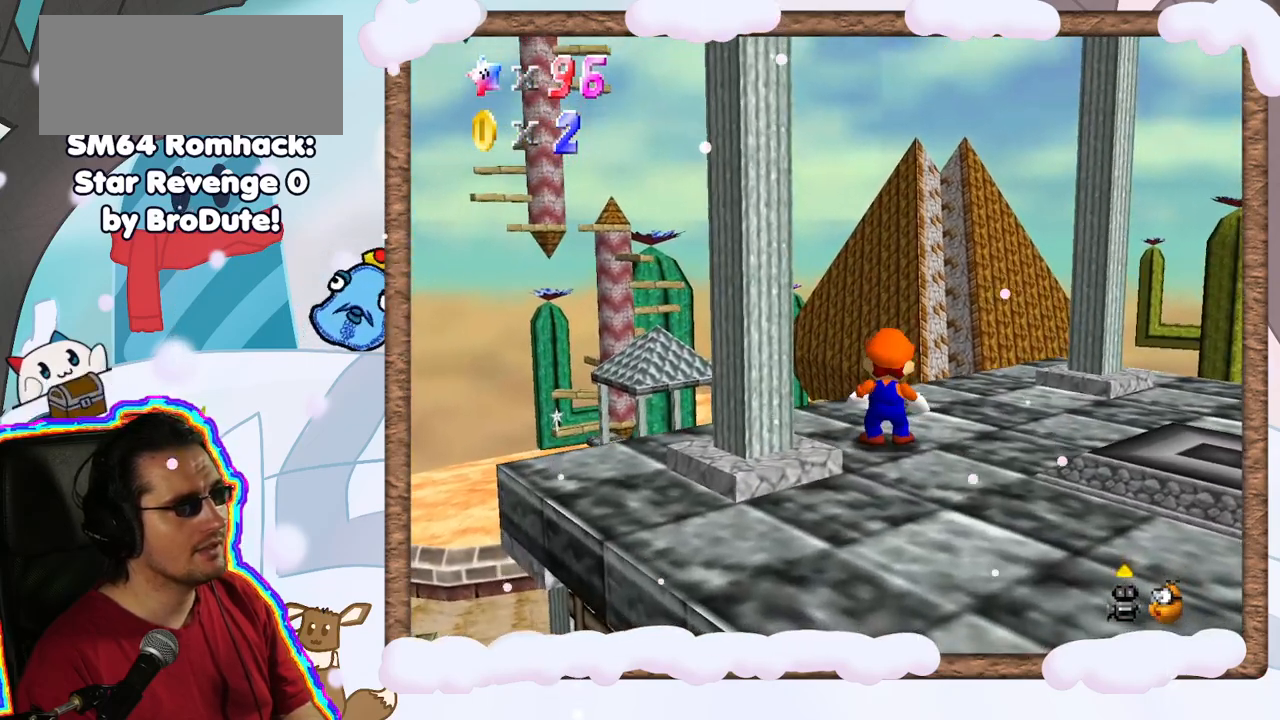
{"dt_ms": 500, "buttons": [], "left_stick": "left", "events": [[33, "C_UP", "down"], [150, "C_UP", "up"], [433, "left_stick", "left"]]}
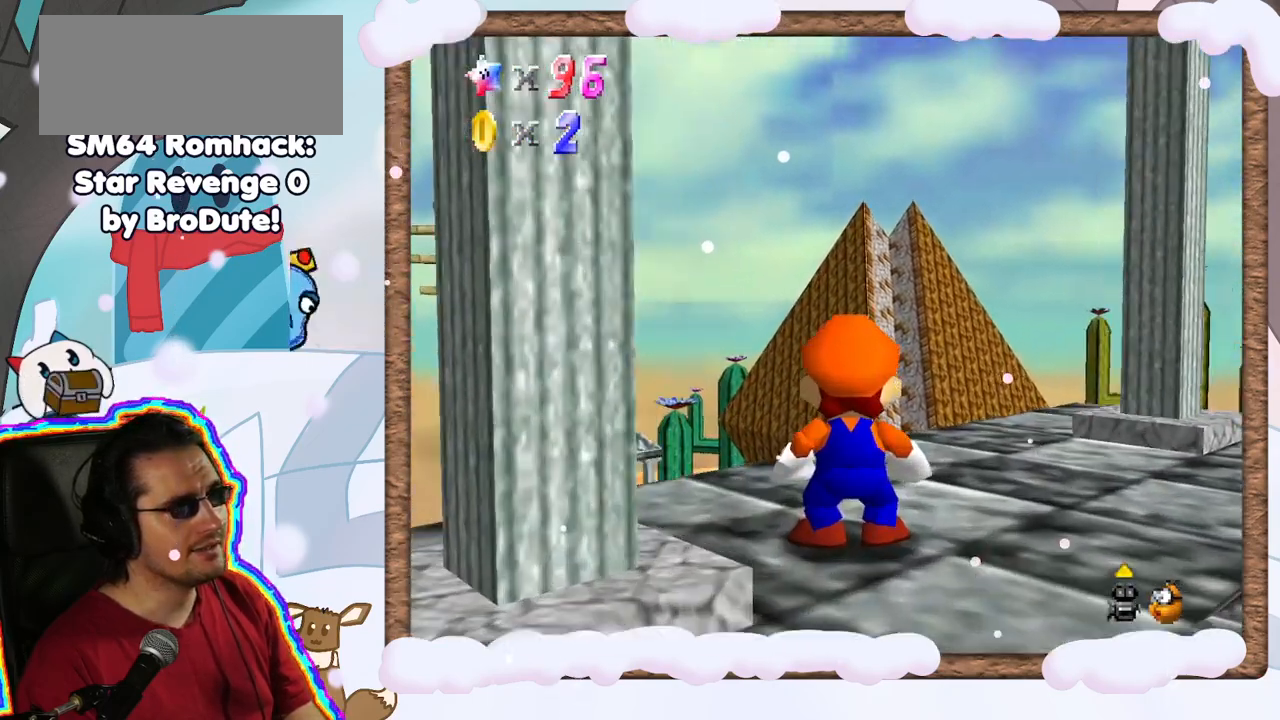
{"dt_ms": 500, "buttons": [], "left_stick": "down-left", "events": [[367, "left_stick", "down-left"]]}
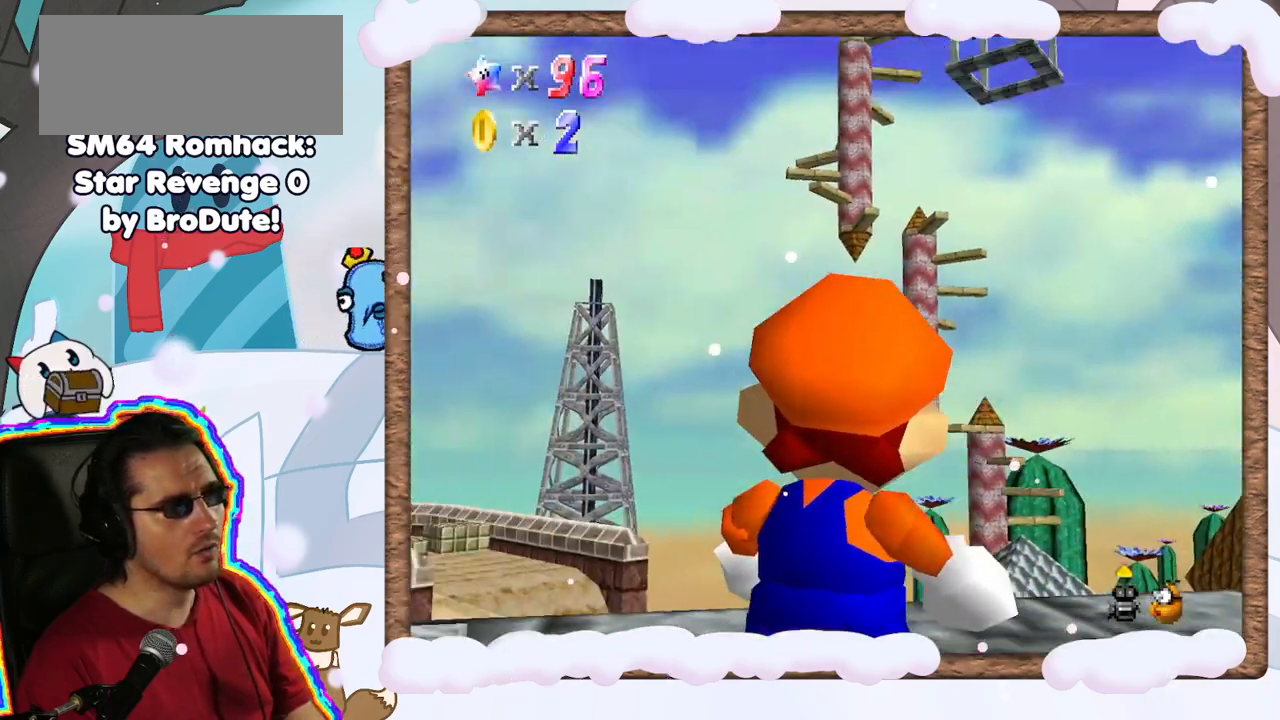
{"dt_ms": 500, "buttons": [], "left_stick": "center", "events": [[50, "left_stick", "center"]]}
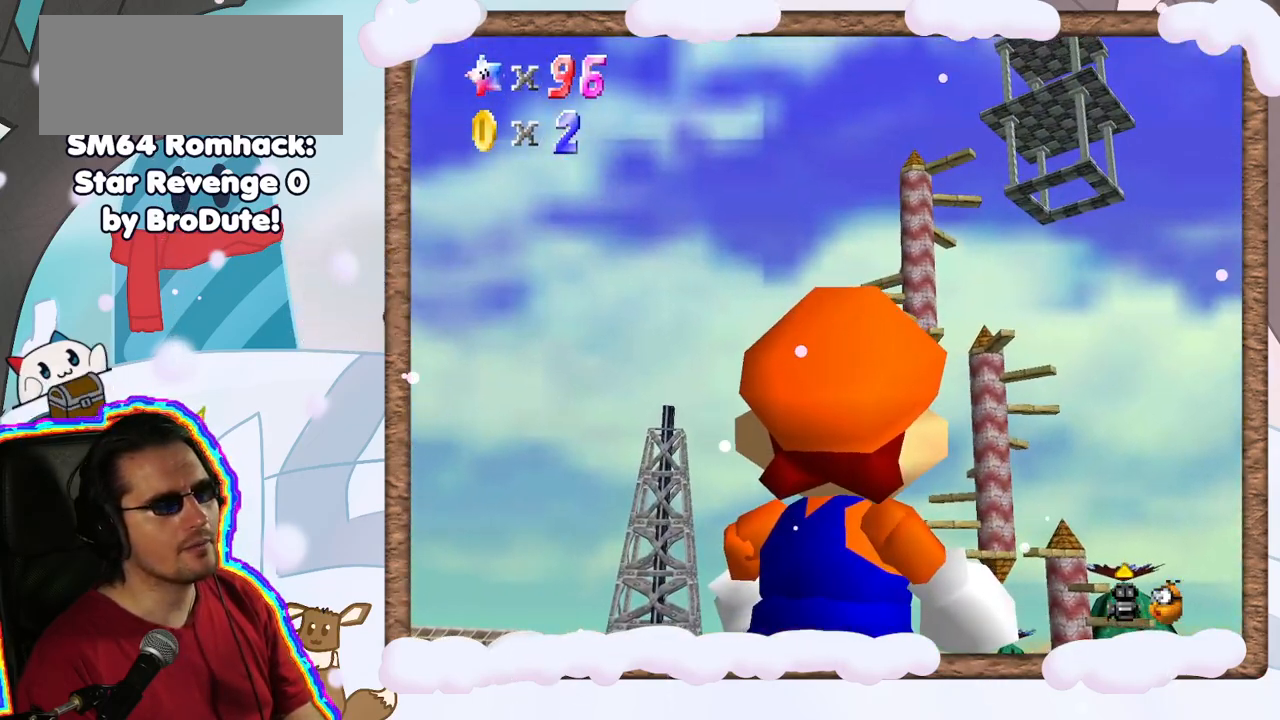
{"dt_ms": 500, "buttons": [], "left_stick": "down-right", "events": [[350, "left_stick", "down-right"], [383, "B", "down"], [450, "B", "up"]]}
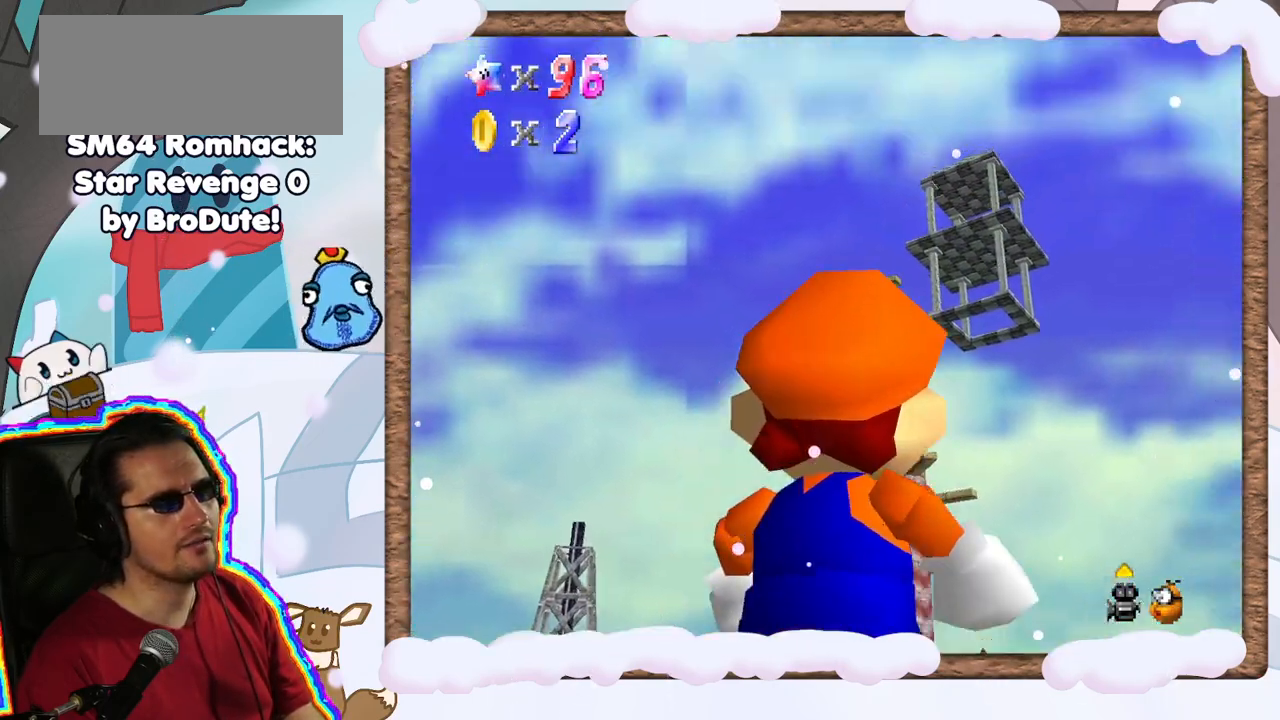
{"dt_ms": 500, "buttons": [], "left_stick": "center", "events": [[33, "left_stick", "center"]]}
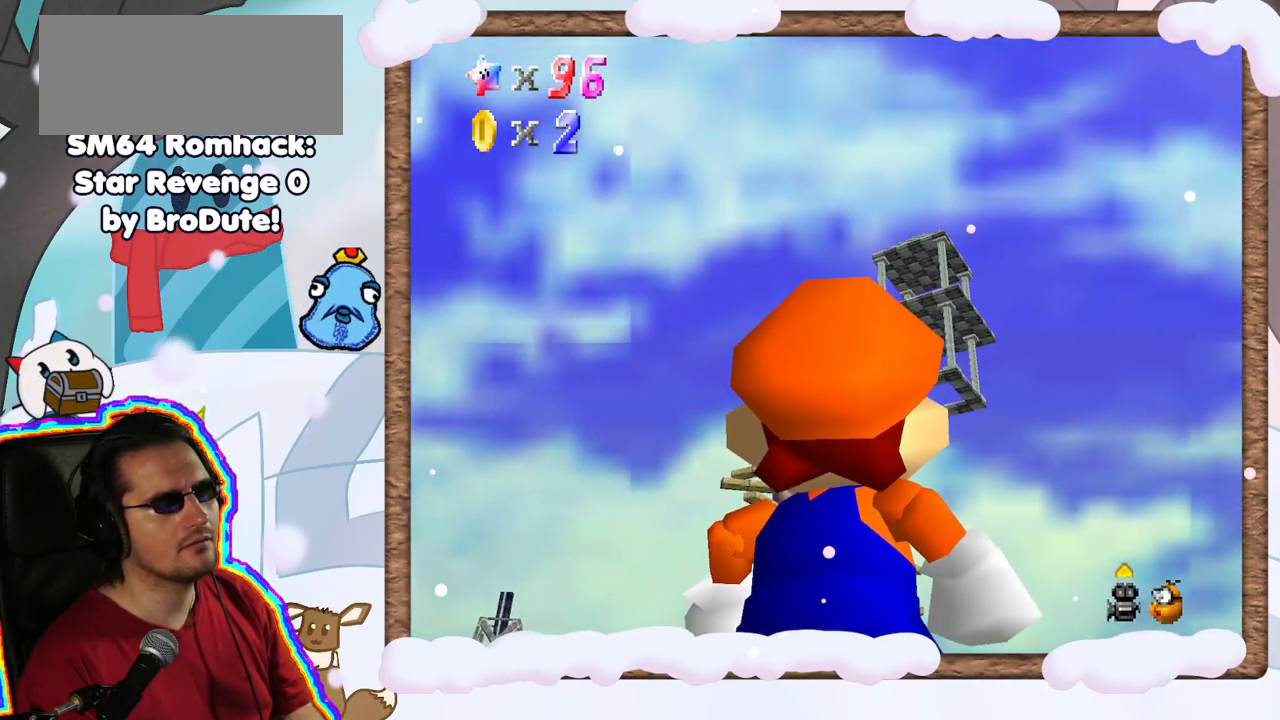
{"dt_ms": 1000, "buttons": [], "left_stick": "center", "events": []}
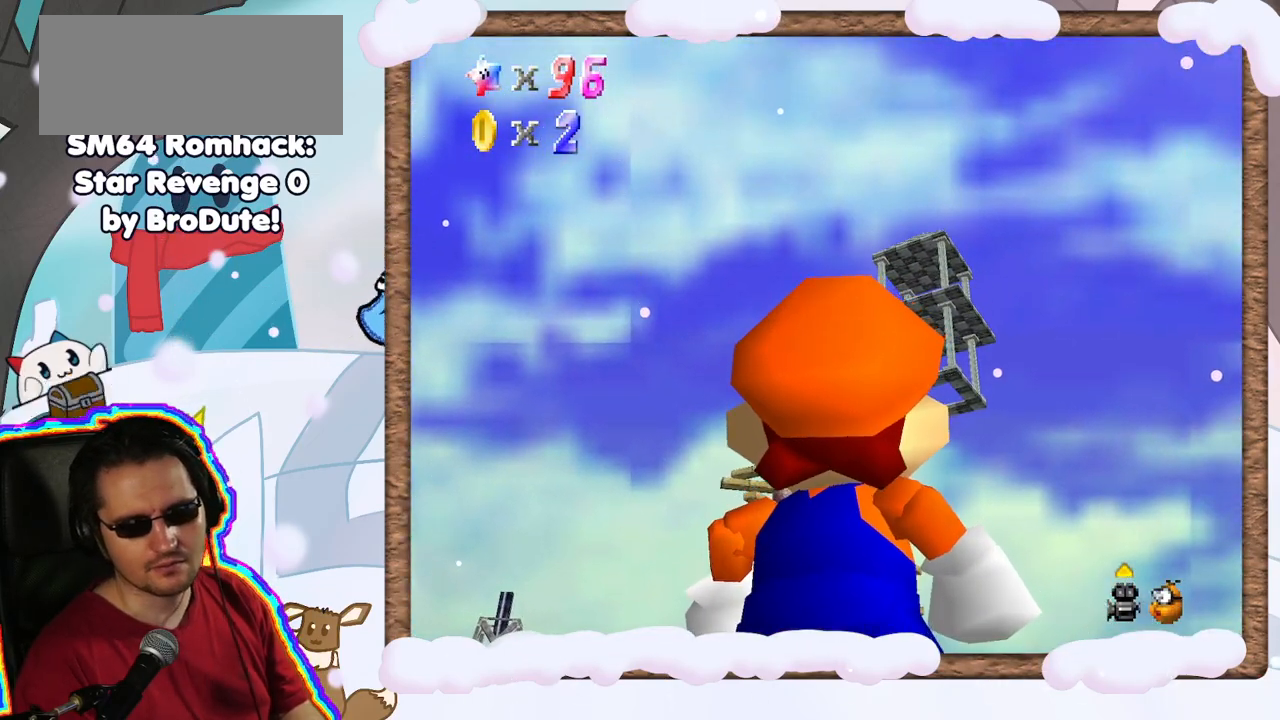
{"dt_ms": 500, "buttons": [], "left_stick": "center", "events": [[50, "A", "down"], [183, "A", "up"], [333, "C_DOWN", "down"], [433, "C_DOWN", "up"]]}
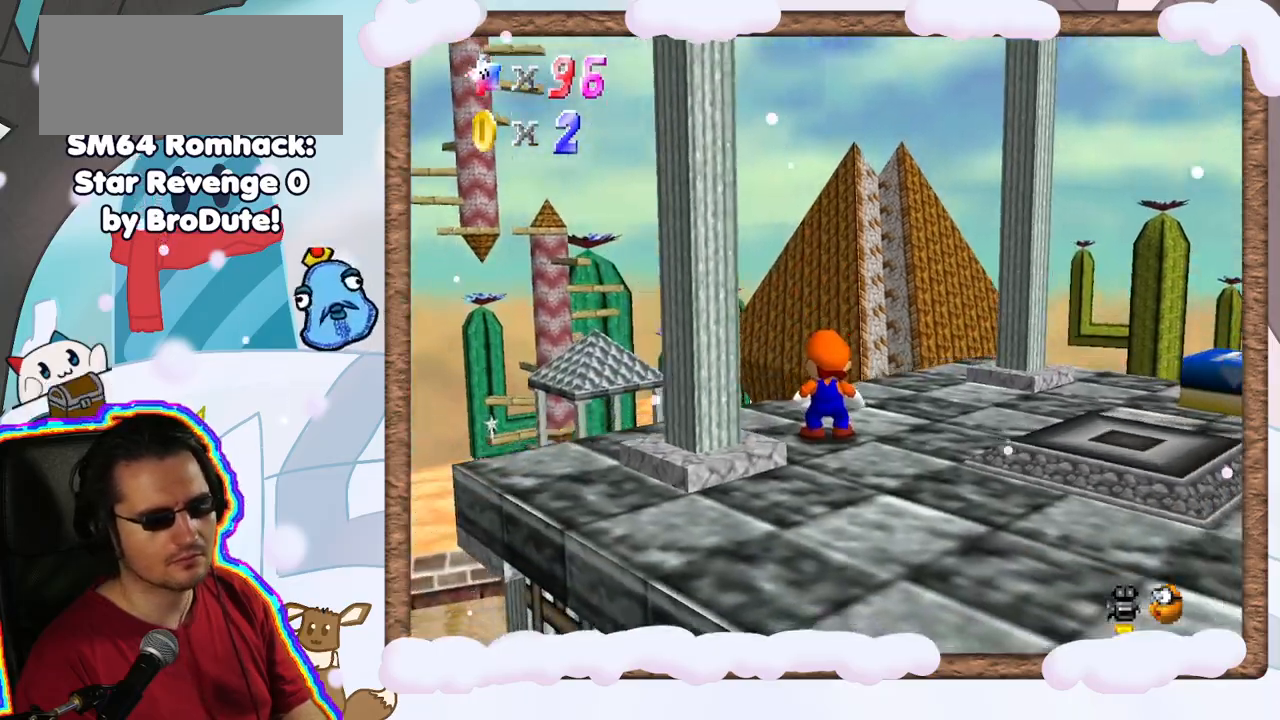
{"dt_ms": 500, "buttons": [], "left_stick": "down-right", "events": [[17, "C_DOWN", "down"], [133, "C_DOWN", "up"], [233, "left_stick", "down-right"], [317, "C_RIGHT", "down"], [417, "C_RIGHT", "up"]]}
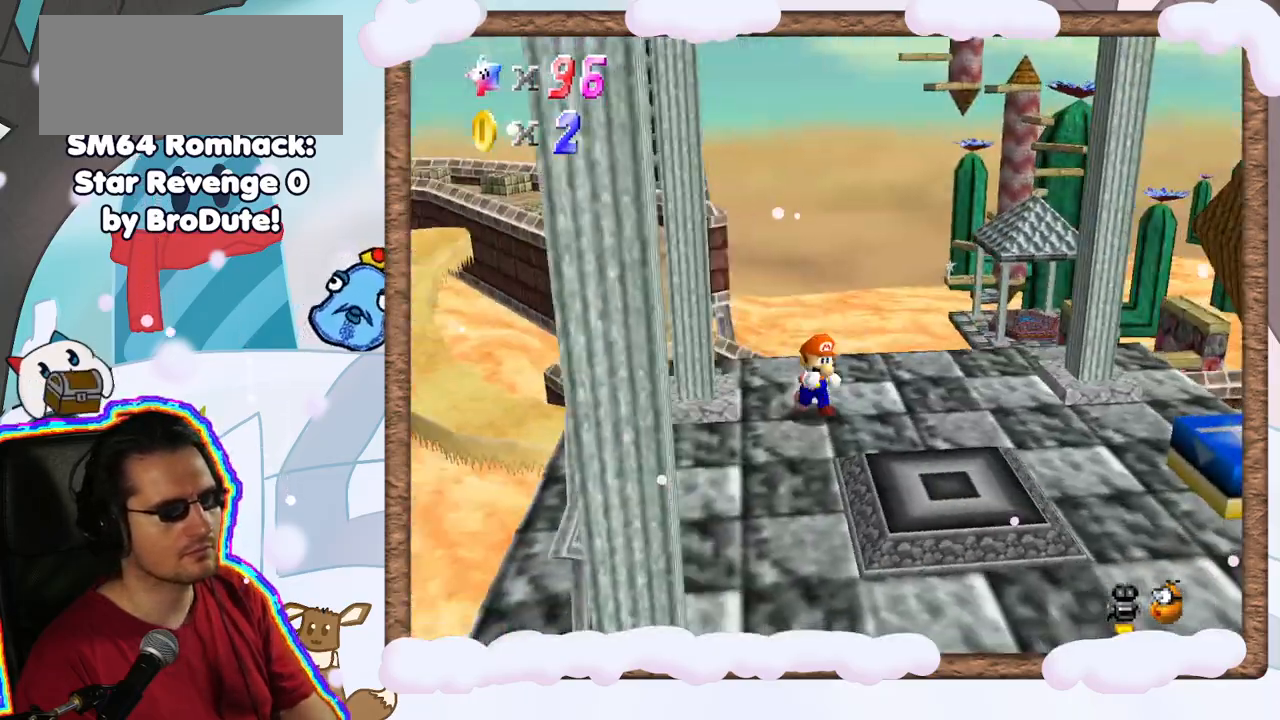
{"dt_ms": 500, "buttons": [], "left_stick": "up", "events": [[400, "C_LEFT", "down"], [400, "left_stick", "up-right"], [500, "C_LEFT", "up"], [500, "left_stick", "up"]]}
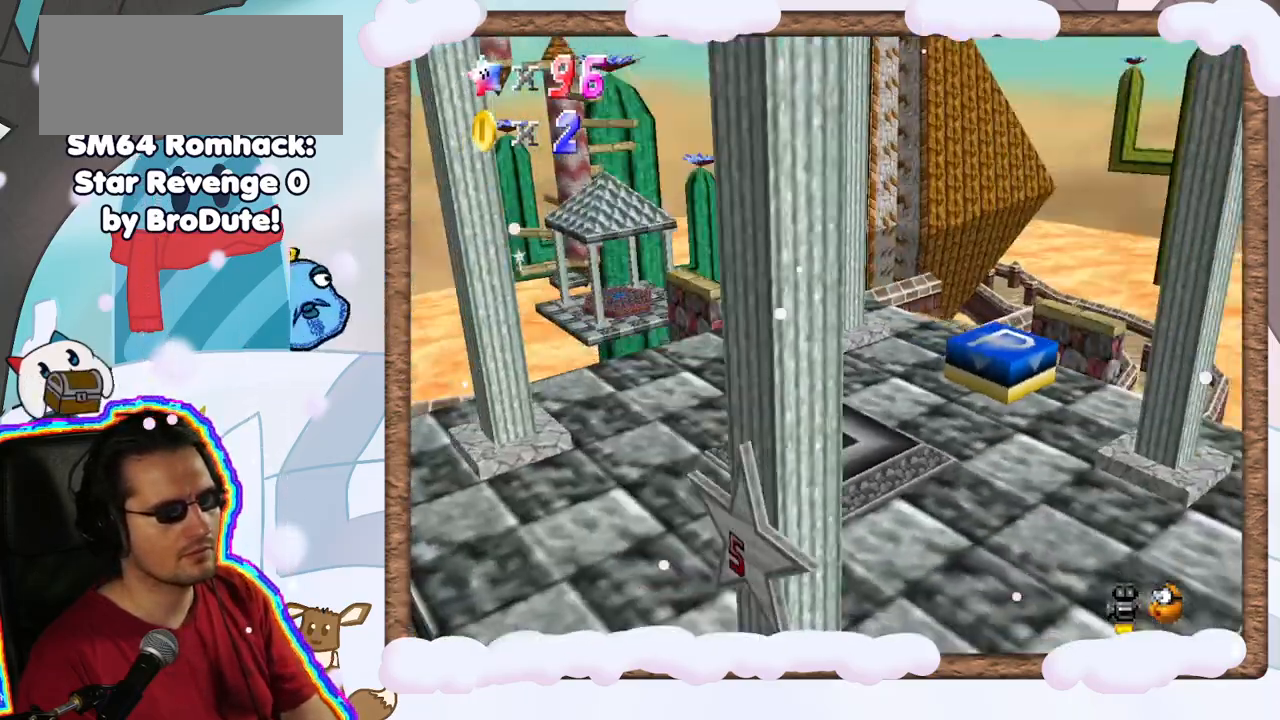
{"dt_ms": 500, "buttons": ["Z"], "left_stick": "up", "events": [[500, "Z", "down"]]}
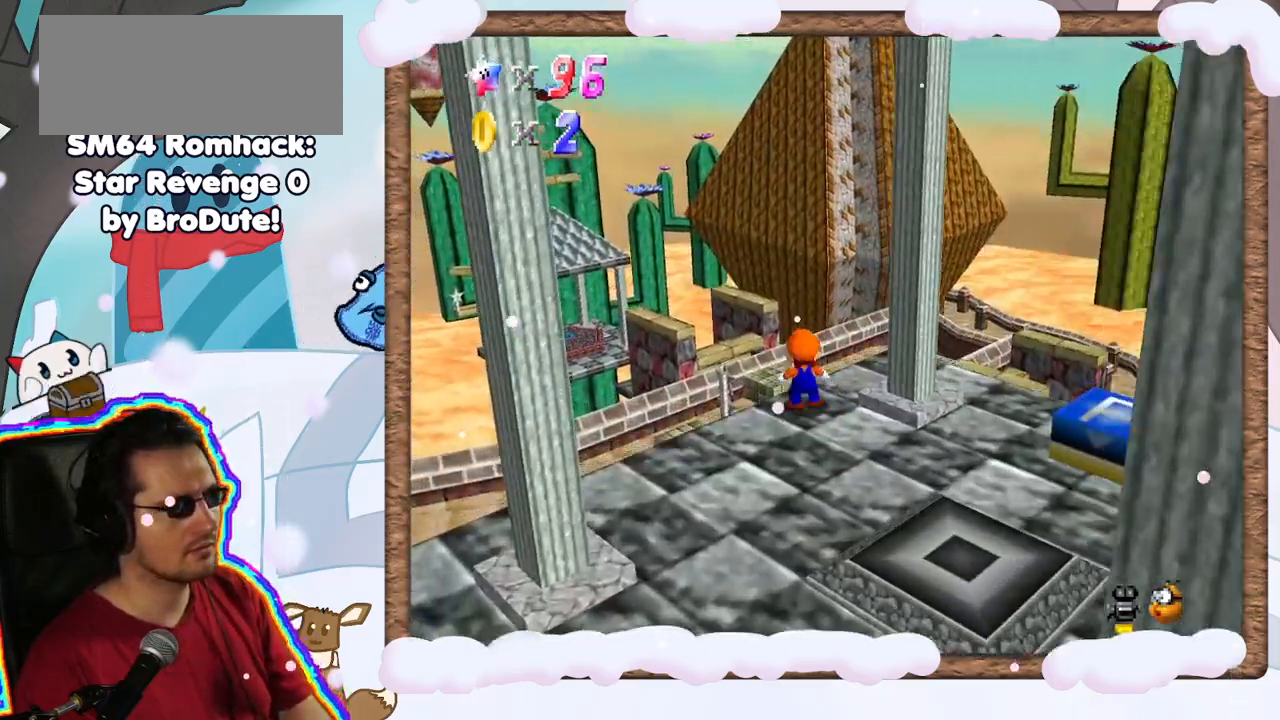
{"dt_ms": 500, "buttons": ["A", "Z"], "left_stick": "up-left", "events": [[50, "A", "down"], [483, "left_stick", "up-left"]]}
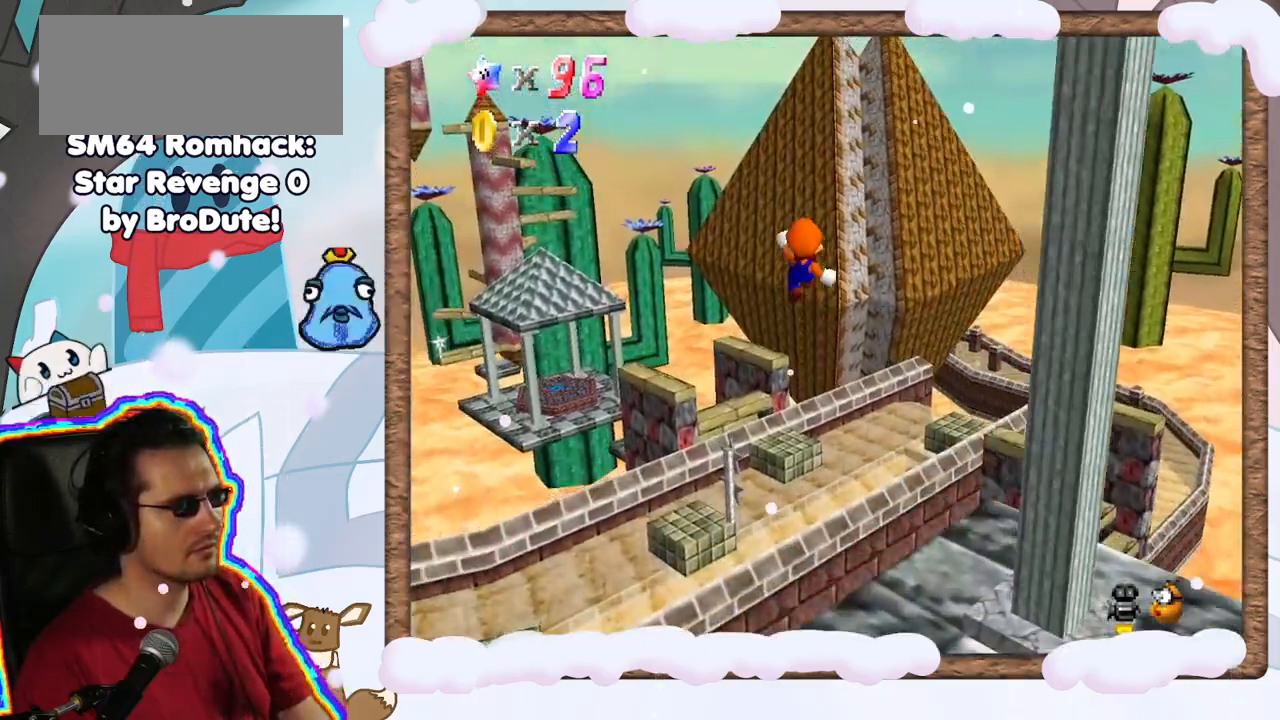
{"dt_ms": 1000, "buttons": [], "left_stick": "down"}
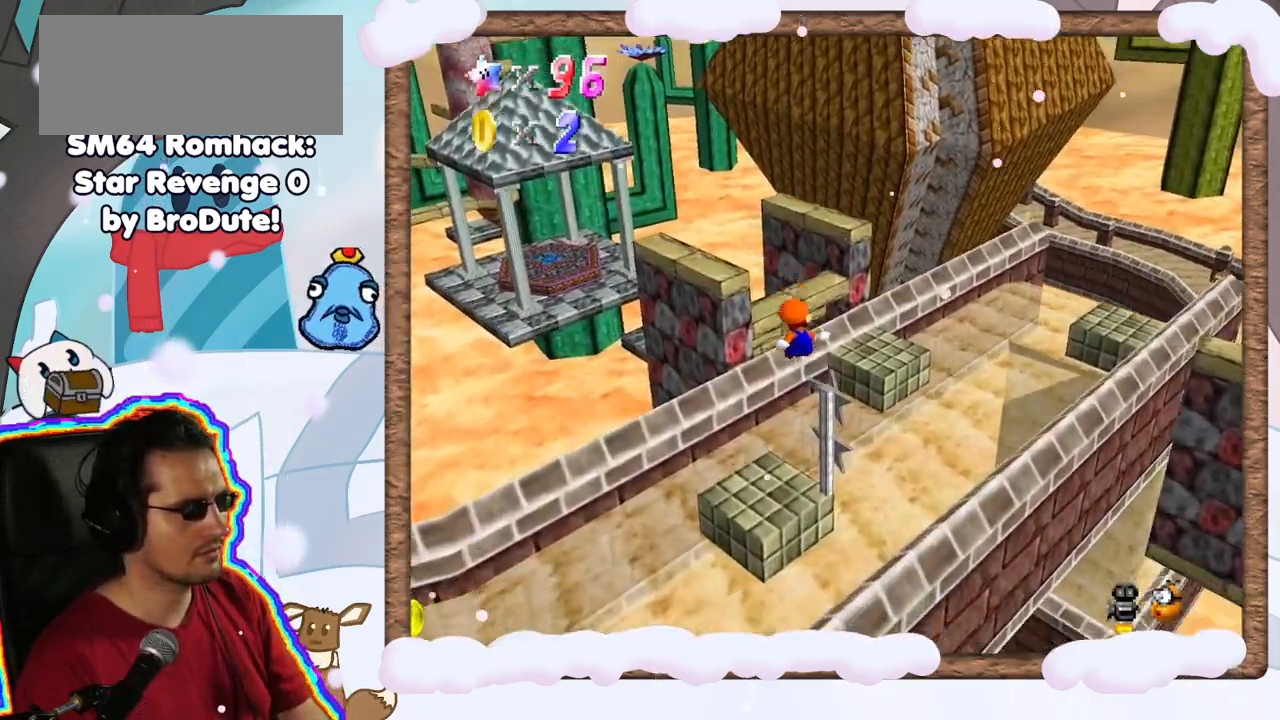
{"dt_ms": 500, "buttons": [], "left_stick": "center", "events": [[267, "left_stick", "center"]]}
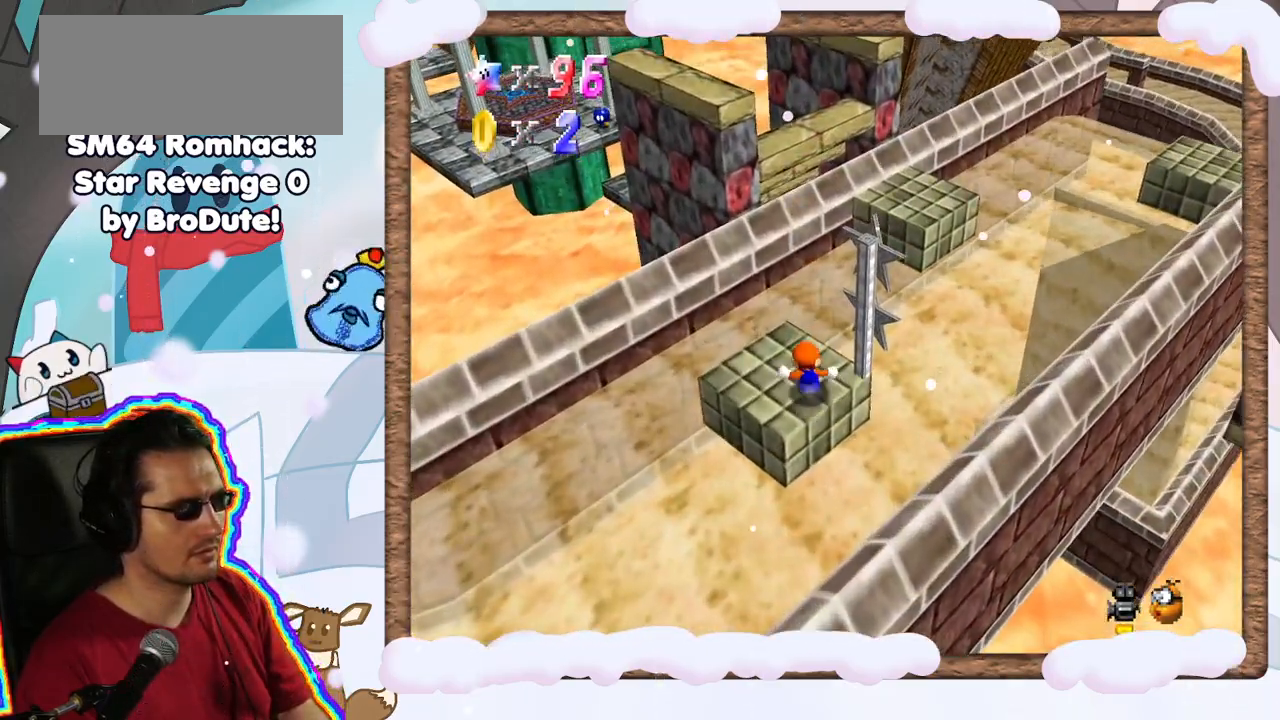
{"dt_ms": 500, "buttons": [], "left_stick": "left", "events": [[367, "left_stick", "left"]]}
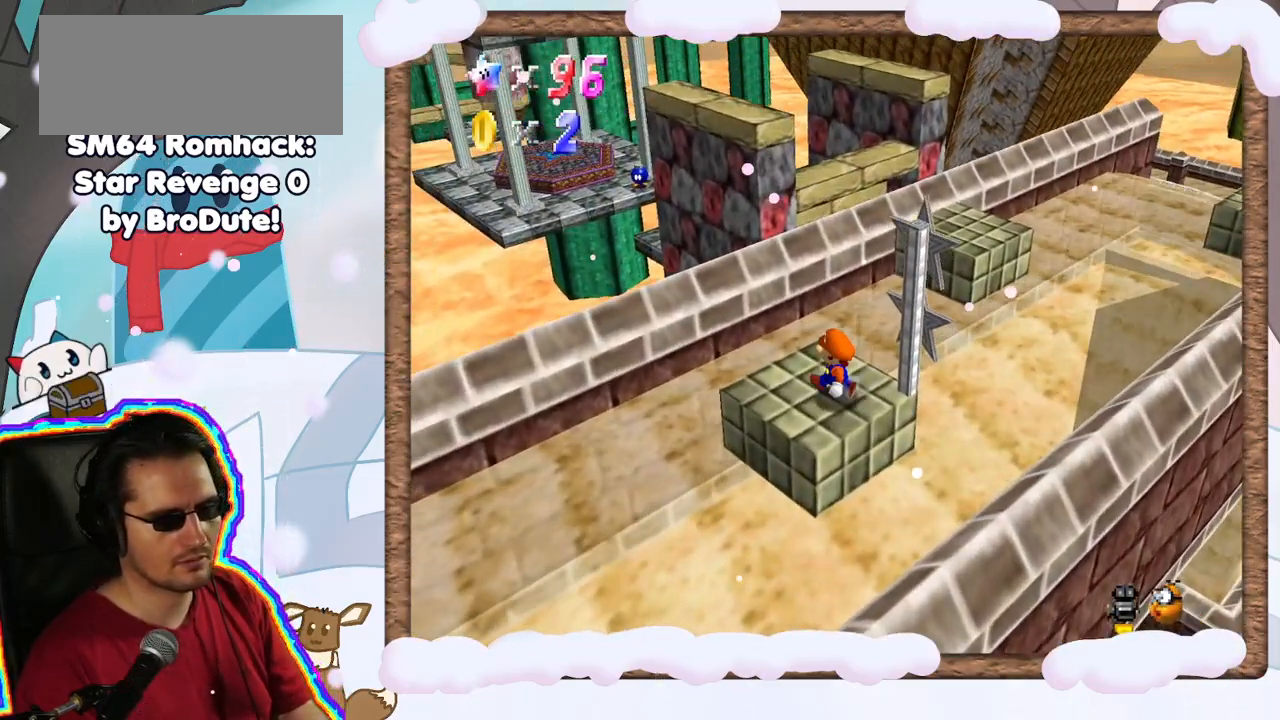
{"dt_ms": 500, "buttons": ["A"], "left_stick": "up-right", "events": [[117, "left_stick", "up"], [317, "left_stick", "up-right"], [483, "A", "down"]]}
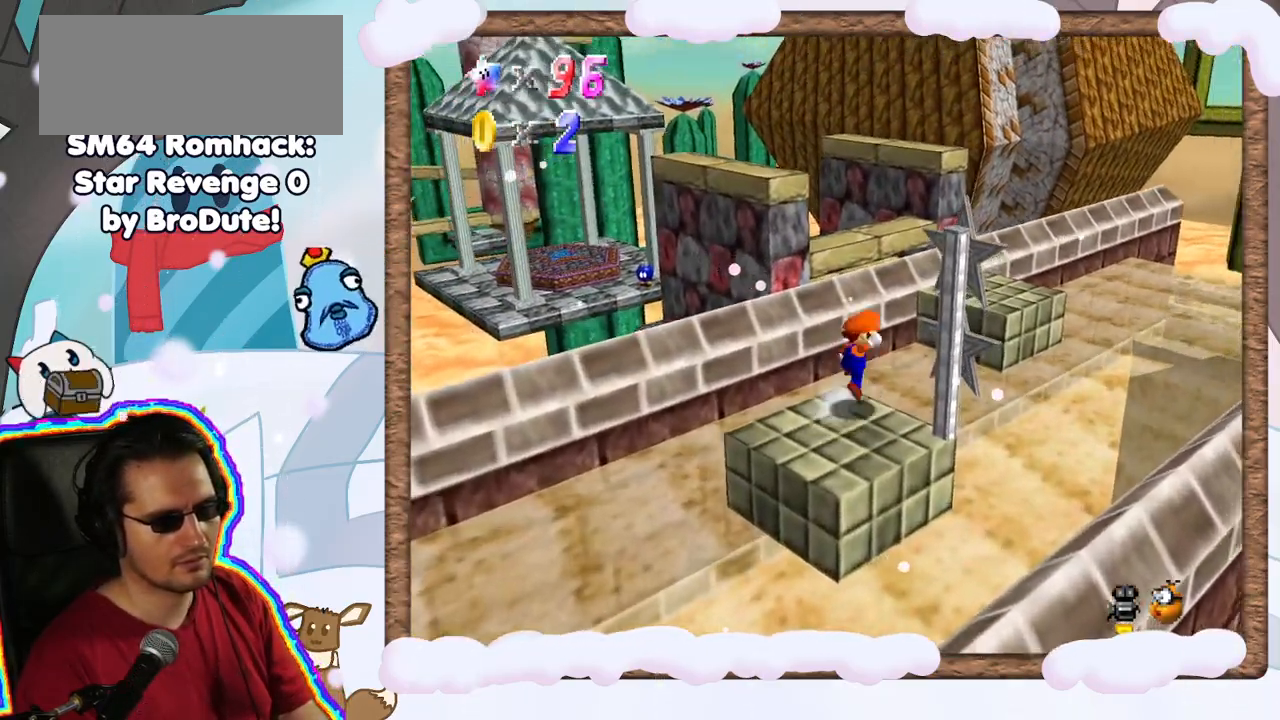
{"dt_ms": 500, "buttons": ["A"], "left_stick": "up", "events": [[383, "left_stick", "up"]]}
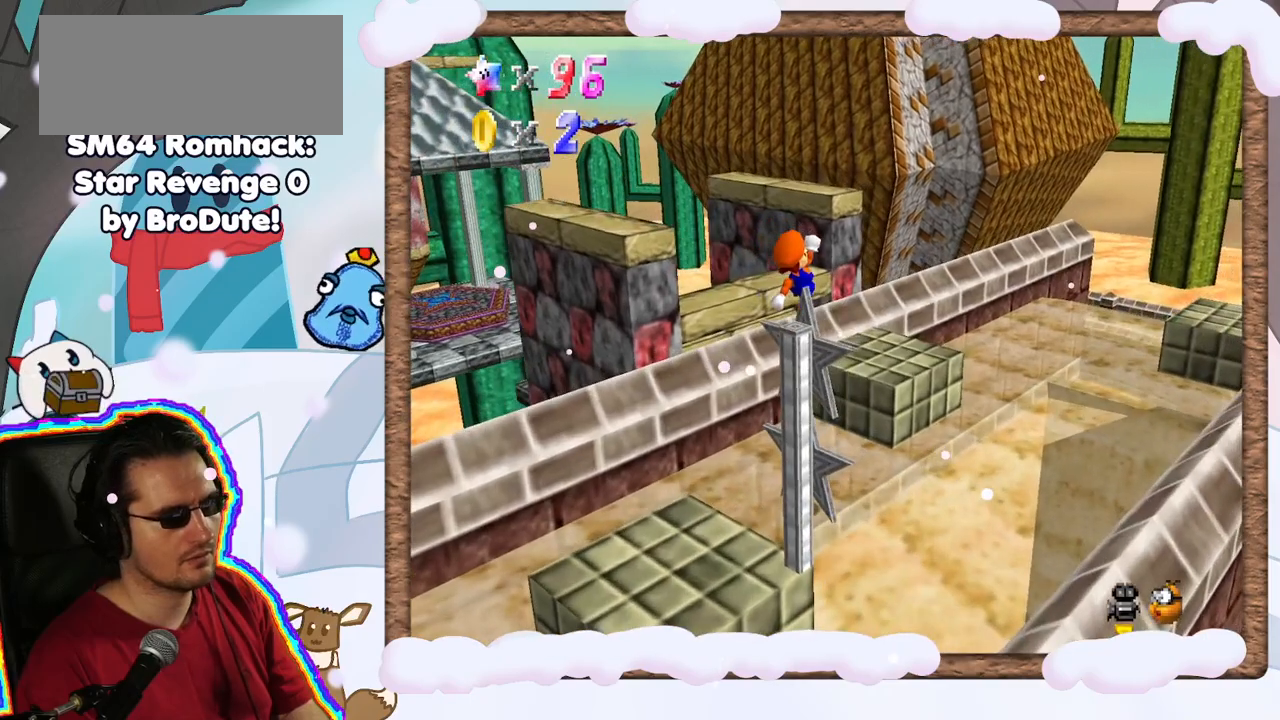
{"dt_ms": 500, "buttons": ["A"], "left_stick": "up", "events": [[200, "A", "up"], [450, "A", "down"]]}
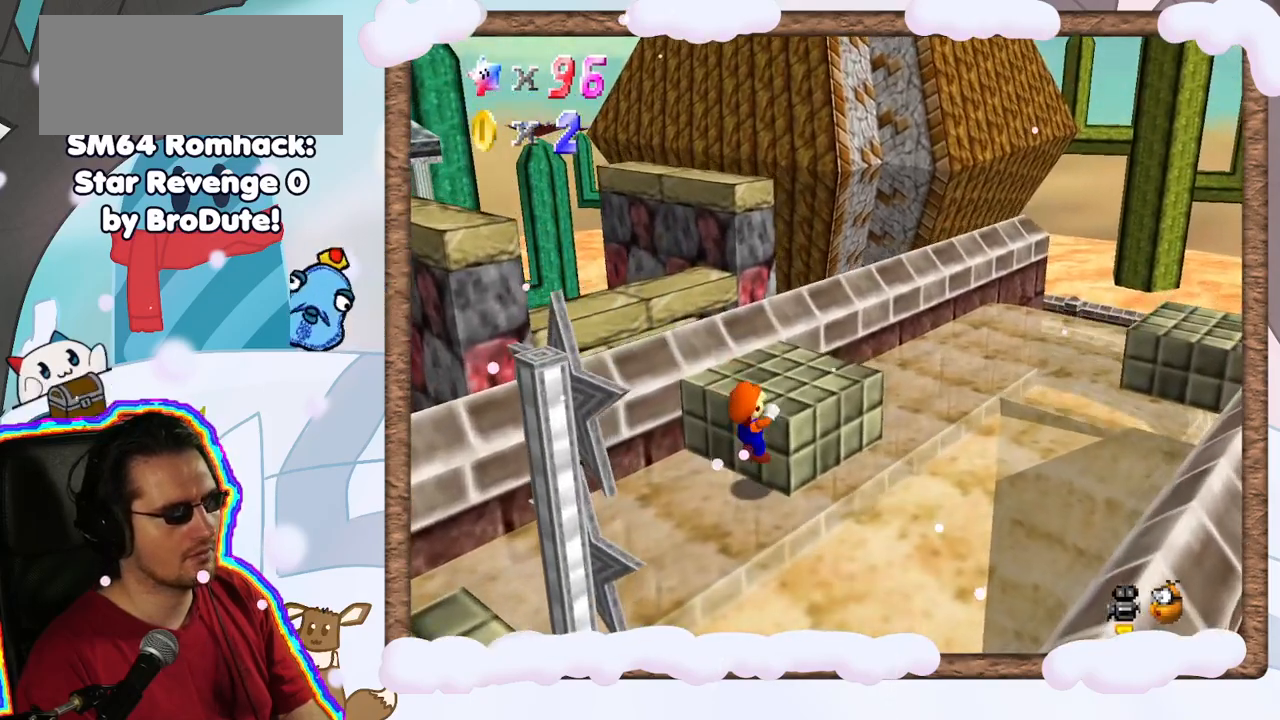
{"dt_ms": 500, "buttons": [], "left_stick": "up-right", "events": [[83, "A", "up"], [133, "left_stick", "center"], [167, "C_RIGHT", "down"], [300, "C_RIGHT", "up"], [300, "left_stick", "right"], [383, "left_stick", "up-right"]]}
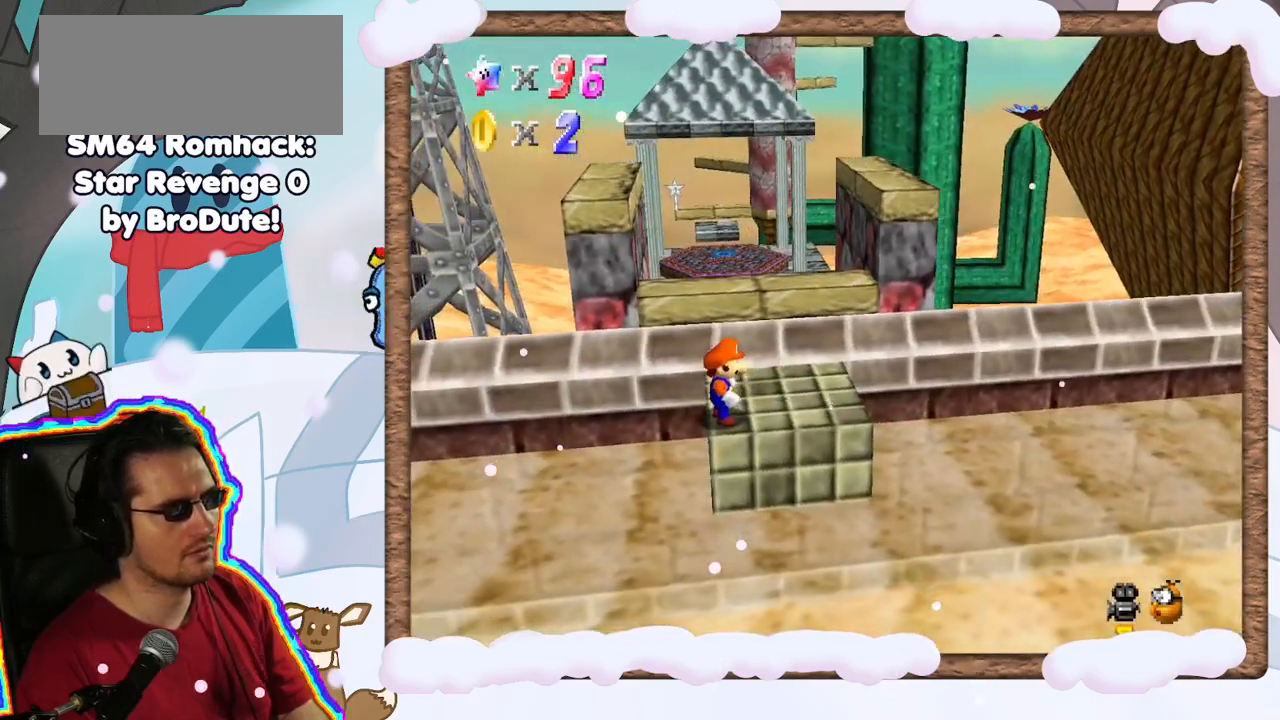
{"dt_ms": 500, "buttons": ["A"], "left_stick": "up", "events": [[183, "left_stick", "up"], [350, "A", "down"], [383, "R1", "down"], [433, "R1", "up"]]}
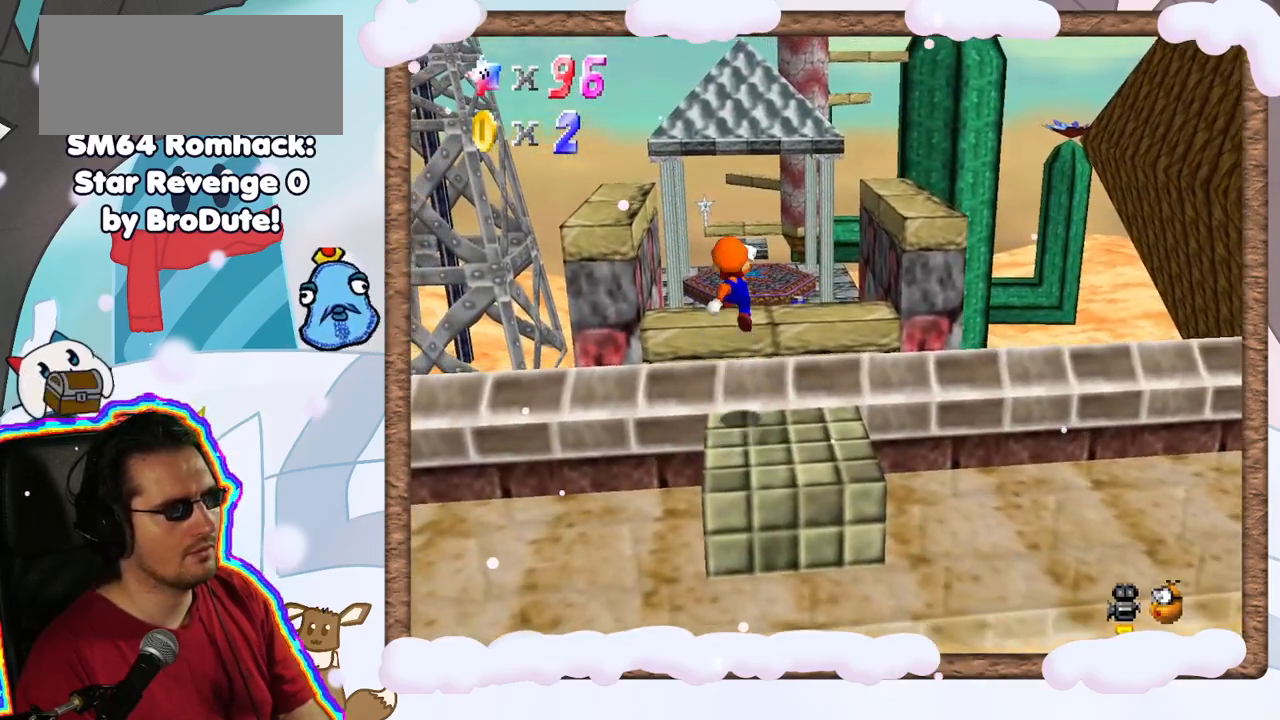
{"dt_ms": 500, "buttons": [], "left_stick": "up-right", "events": [[167, "A", "up"], [167, "left_stick", "up-right"]]}
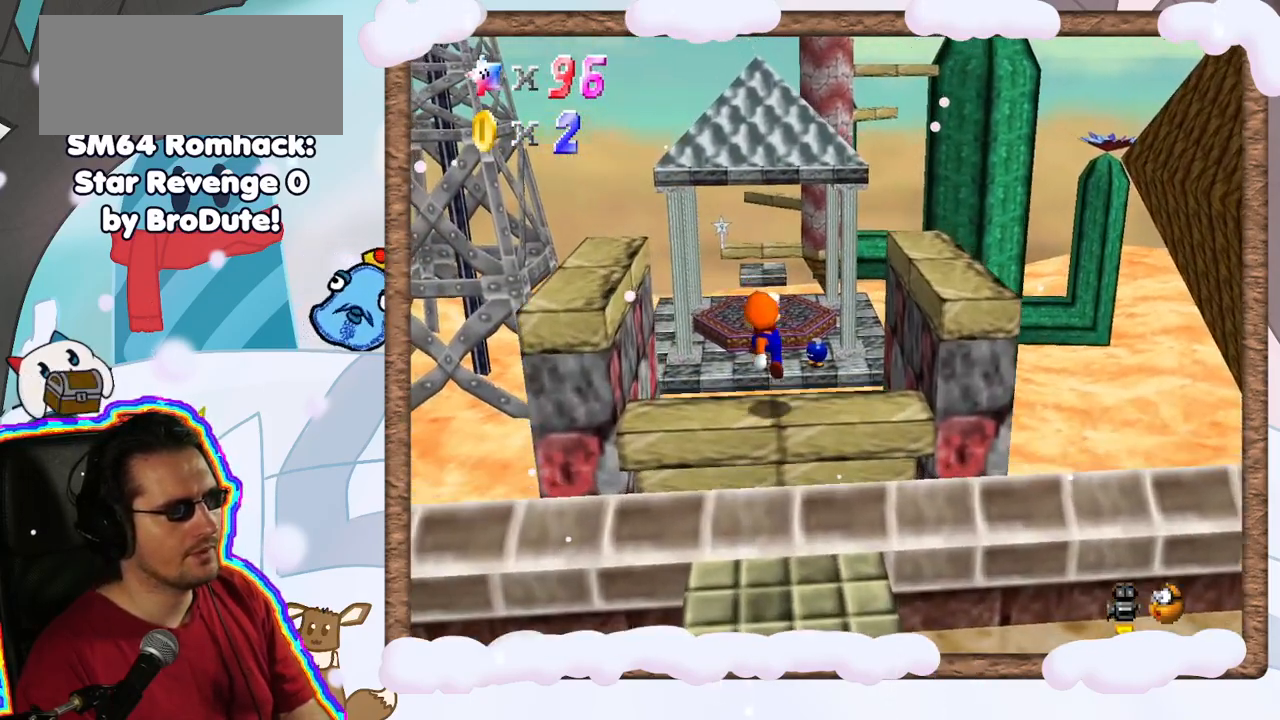
{"dt_ms": 500, "buttons": ["A"], "left_stick": "up", "events": [[183, "A", "down"], [267, "left_stick", "up"]]}
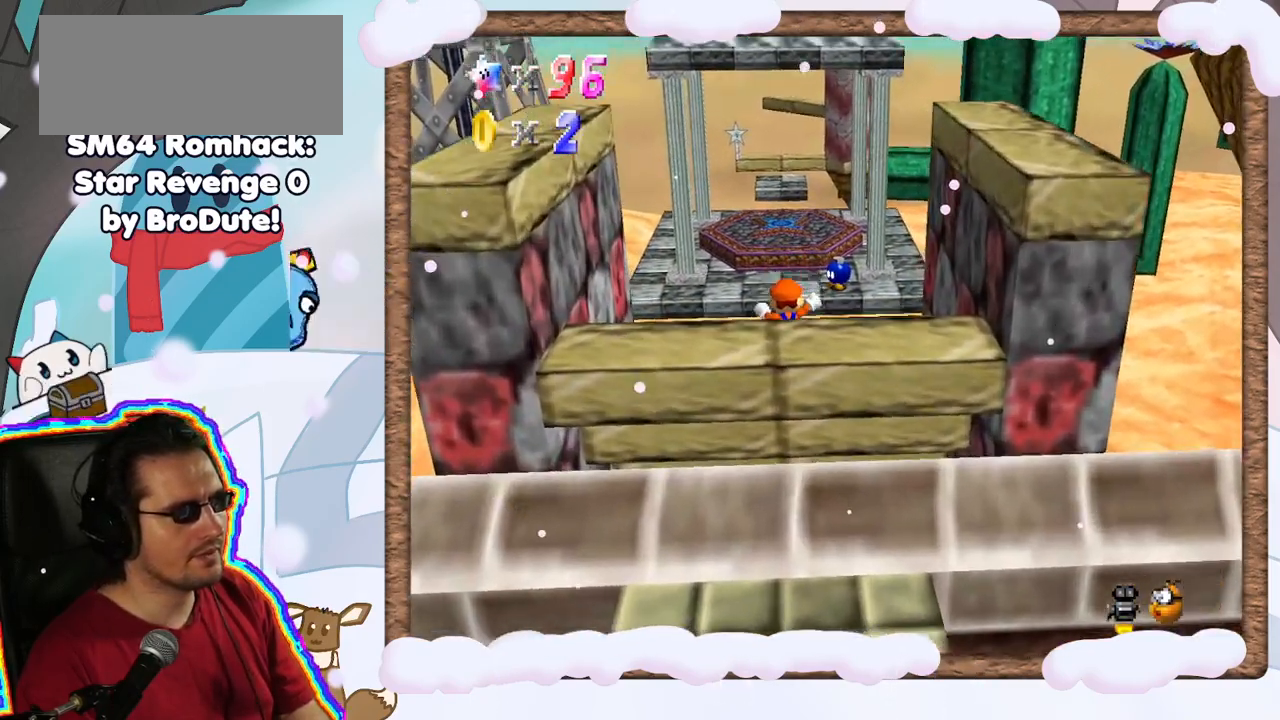
{"dt_ms": 500, "buttons": ["C_DOWN", "C_RIGHT"], "left_stick": "center", "events": [[33, "A", "up"], [167, "A", "down"], [300, "left_stick", "center"], [333, "A", "up"], [450, "C_DOWN", "down"], [483, "C_RIGHT", "down"]]}
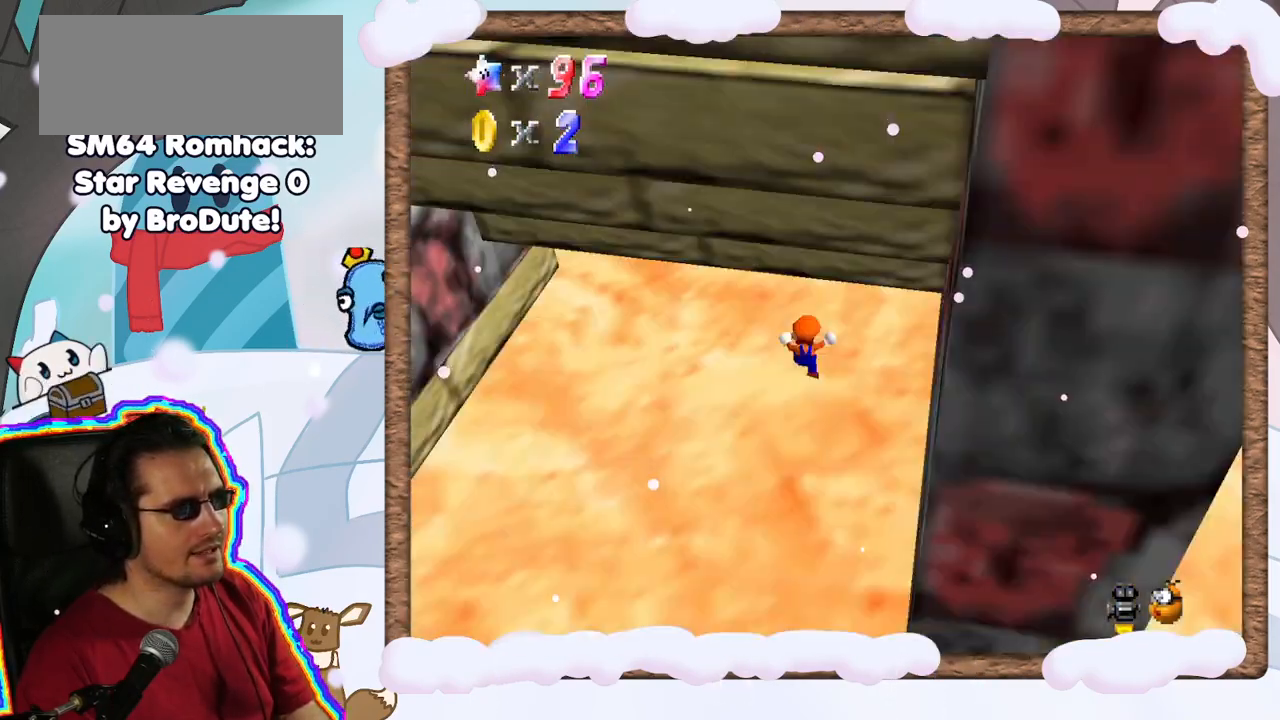
{"dt_ms": 500, "buttons": [], "left_stick": "center", "events": [[33, "C_DOWN", "up"], [67, "left_stick", "down-left"], [100, "C_RIGHT", "up"], [200, "left_stick", "center"]]}
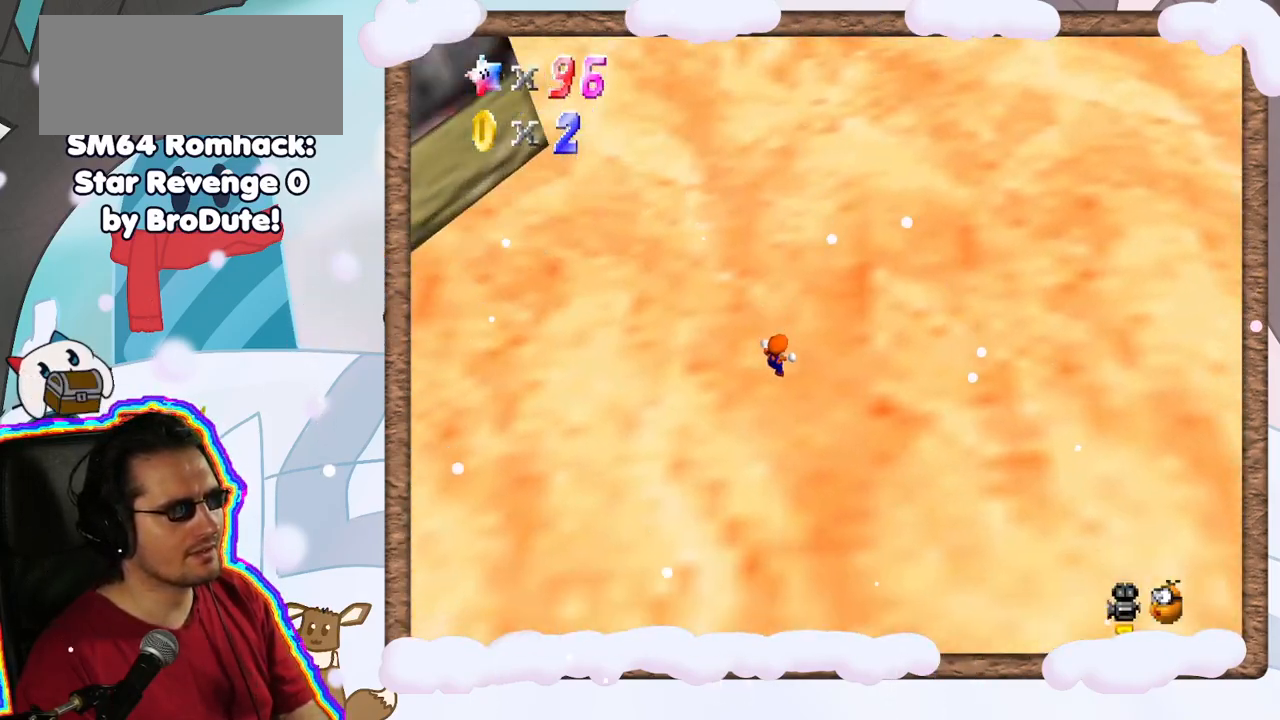
{"dt_ms": 500, "buttons": ["A"], "left_stick": "center", "events": [[350, "A", "down"]]}
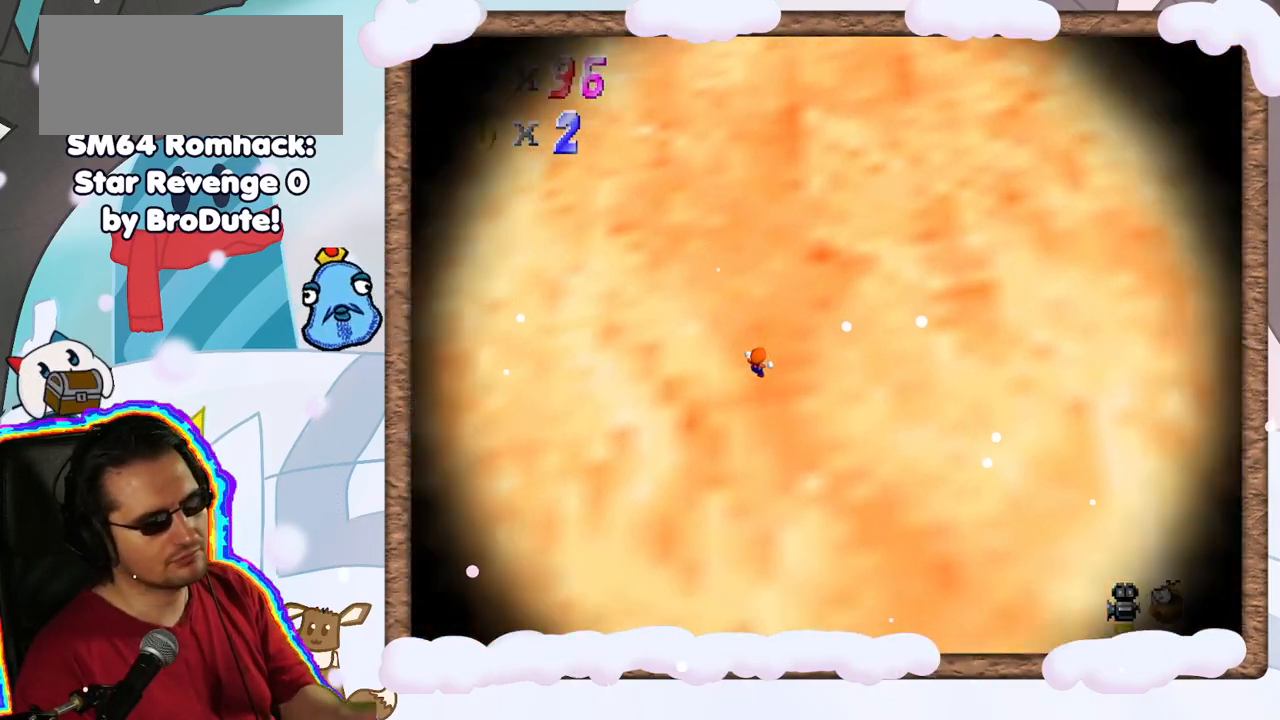
{"dt_ms": 500, "buttons": ["A"], "left_stick": "center", "events": [[50, "A", "up"], [183, "A", "down"], [283, "A", "up"], [400, "A", "down"]]}
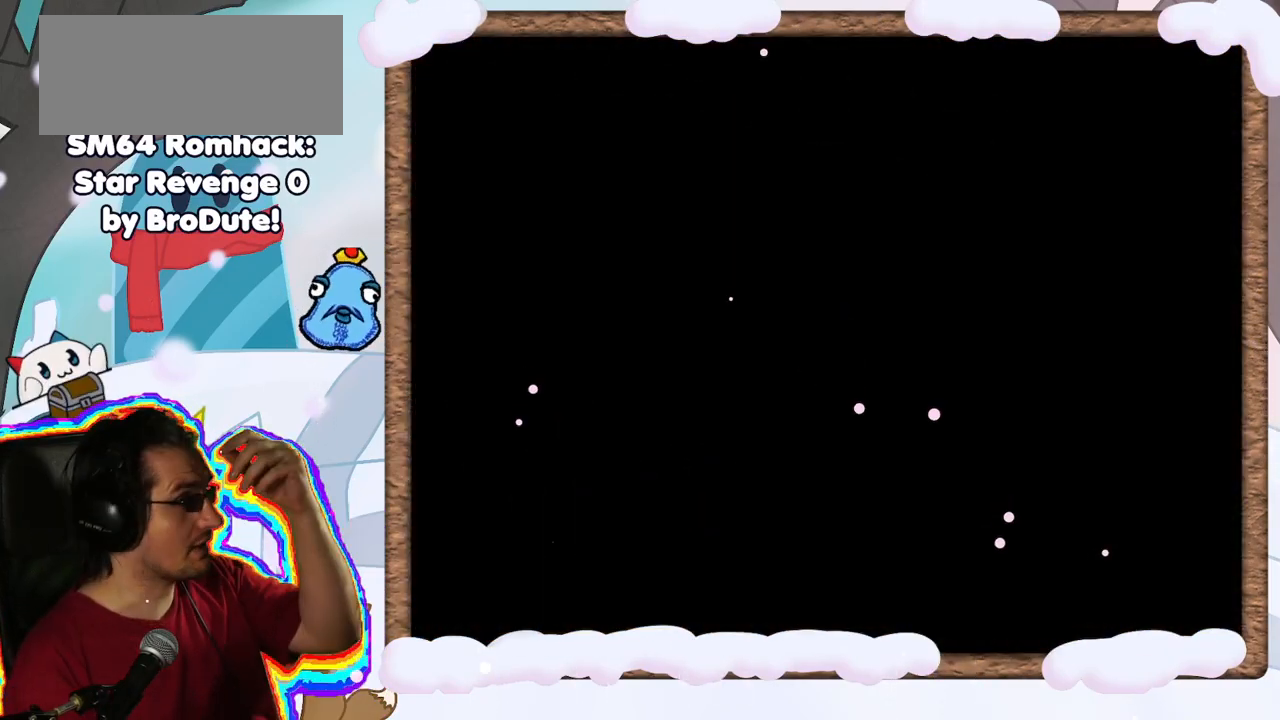
{"dt_ms": 500, "buttons": [], "left_stick": "center", "events": [[17, "A", "up"]]}
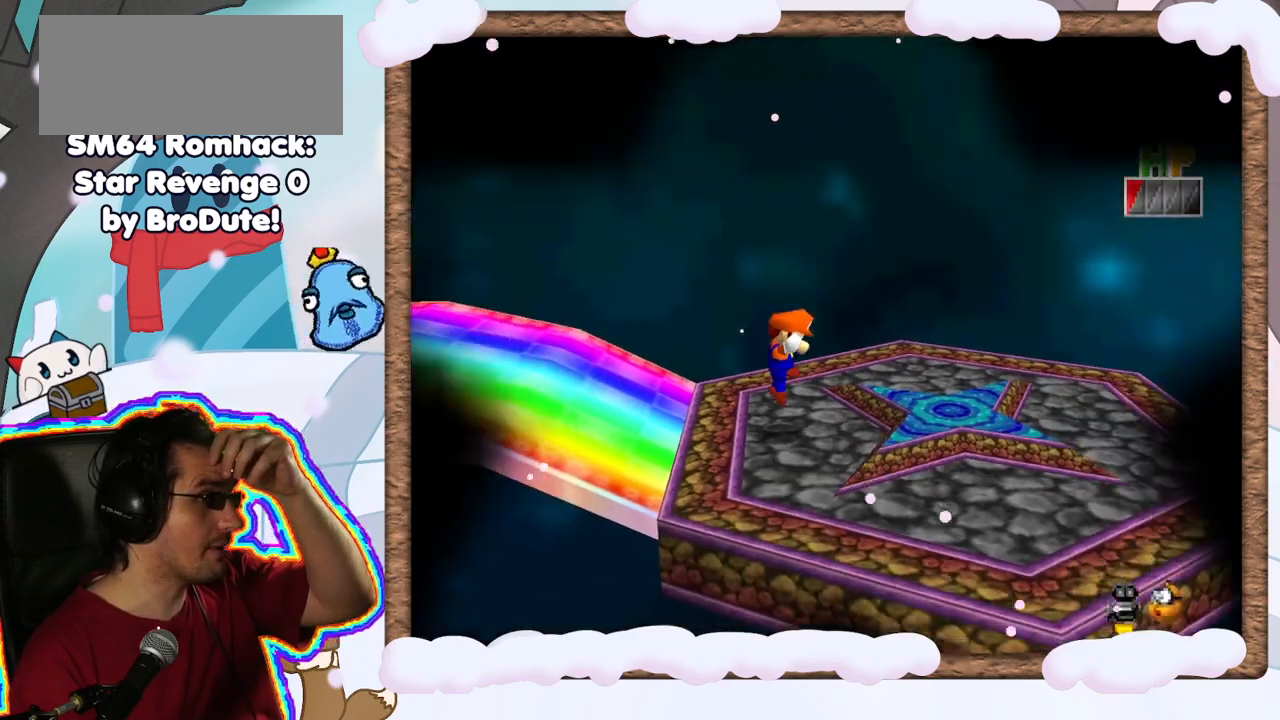
{"dt_ms": 500, "buttons": [], "left_stick": "center", "events": []}